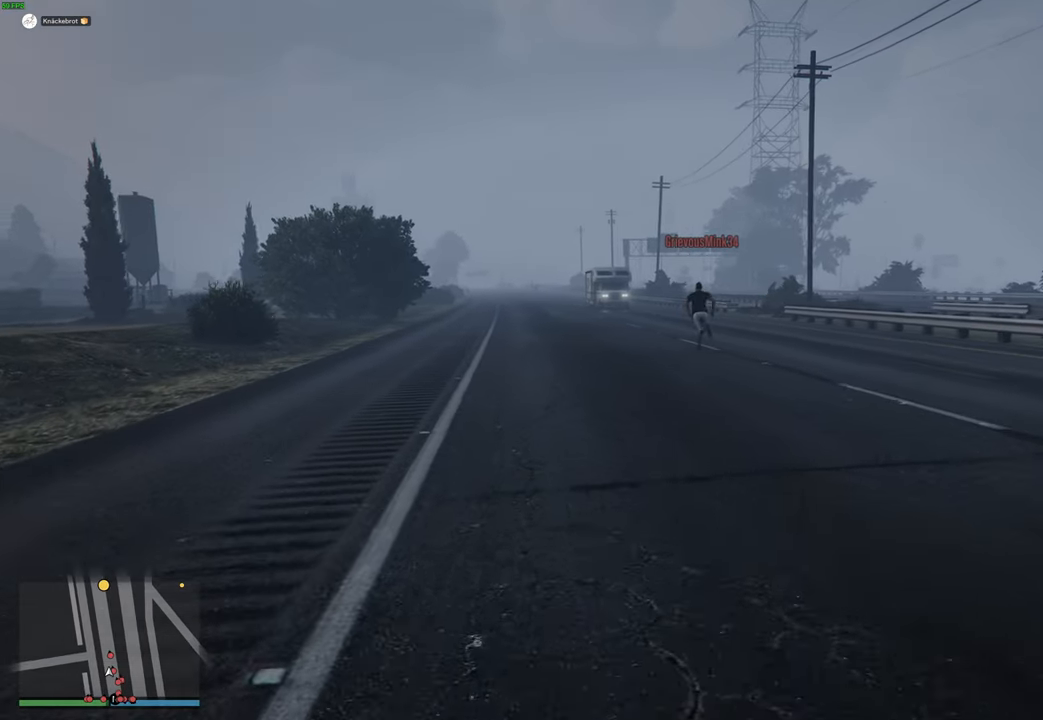
Gameplay with a controller (Xbox layout); each line is a JSON object with the inputs held at the frame after it. "events" lists button and stick changes between this image and that frame as [ms after this image, input, new state], when the widget could be followed in between.
{"buttons": ["A"], "left_stick": "up", "right_stick": "center", "events": []}
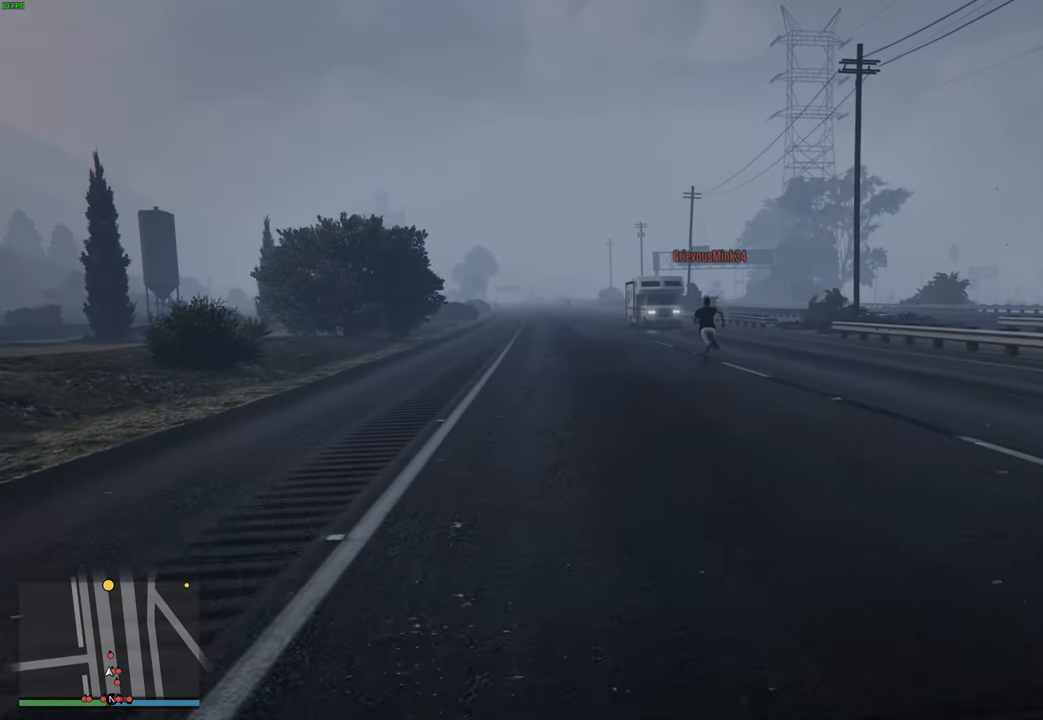
{"buttons": ["A"], "left_stick": "up", "right_stick": "center", "events": []}
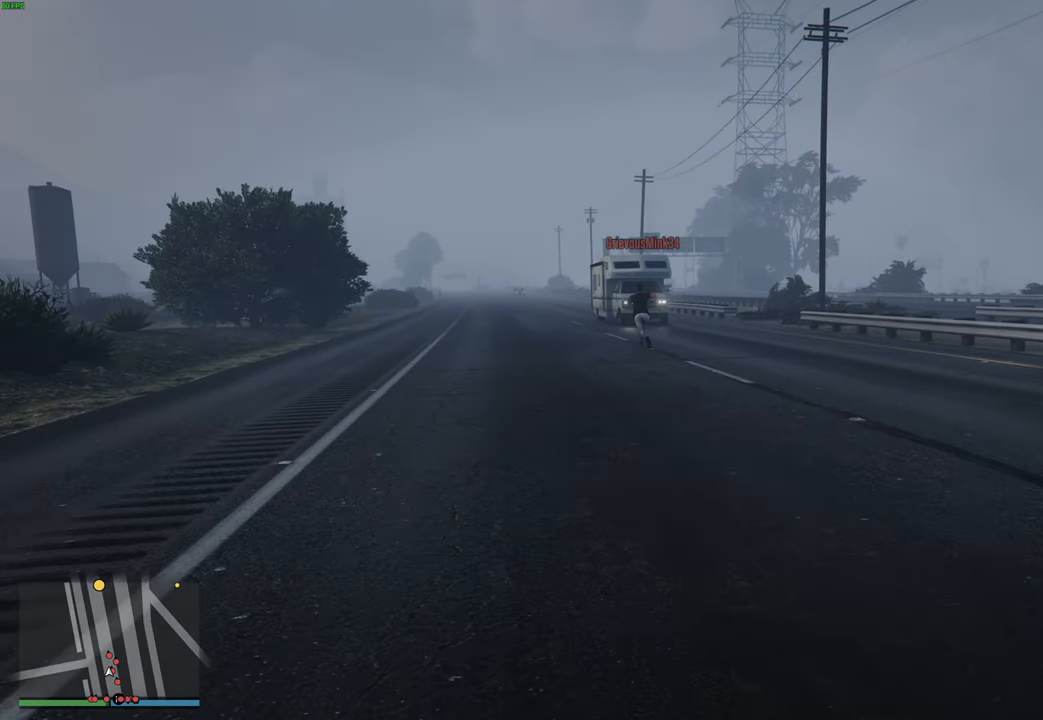
{"buttons": ["A"], "left_stick": "up", "right_stick": "center", "events": []}
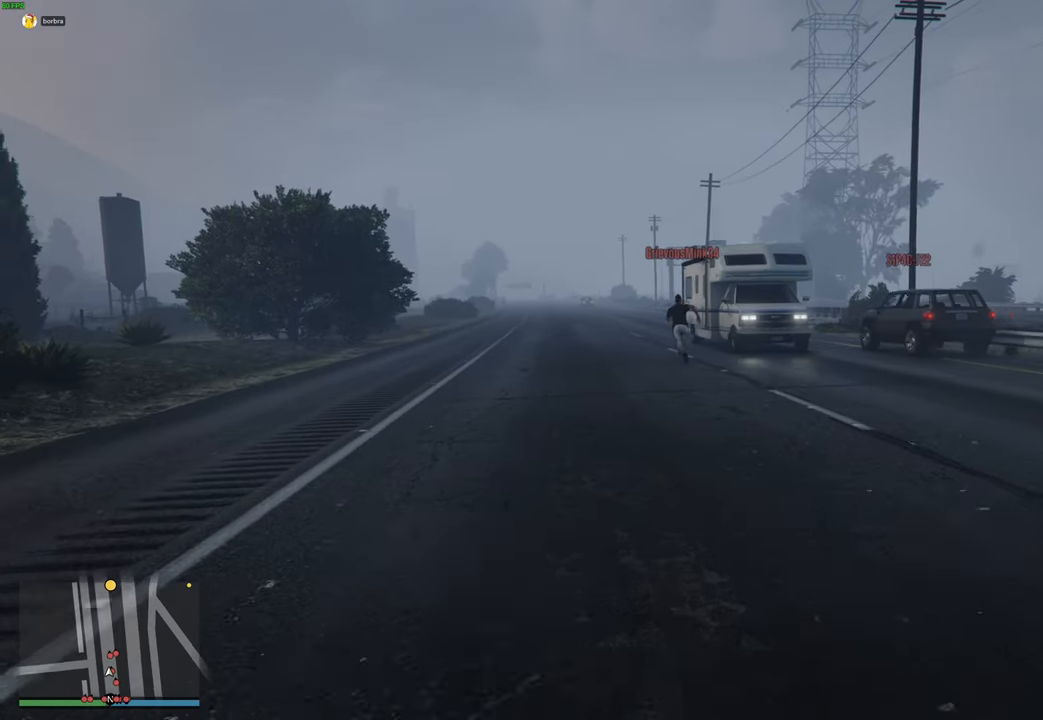
{"buttons": ["A"], "left_stick": "up", "right_stick": "center", "events": []}
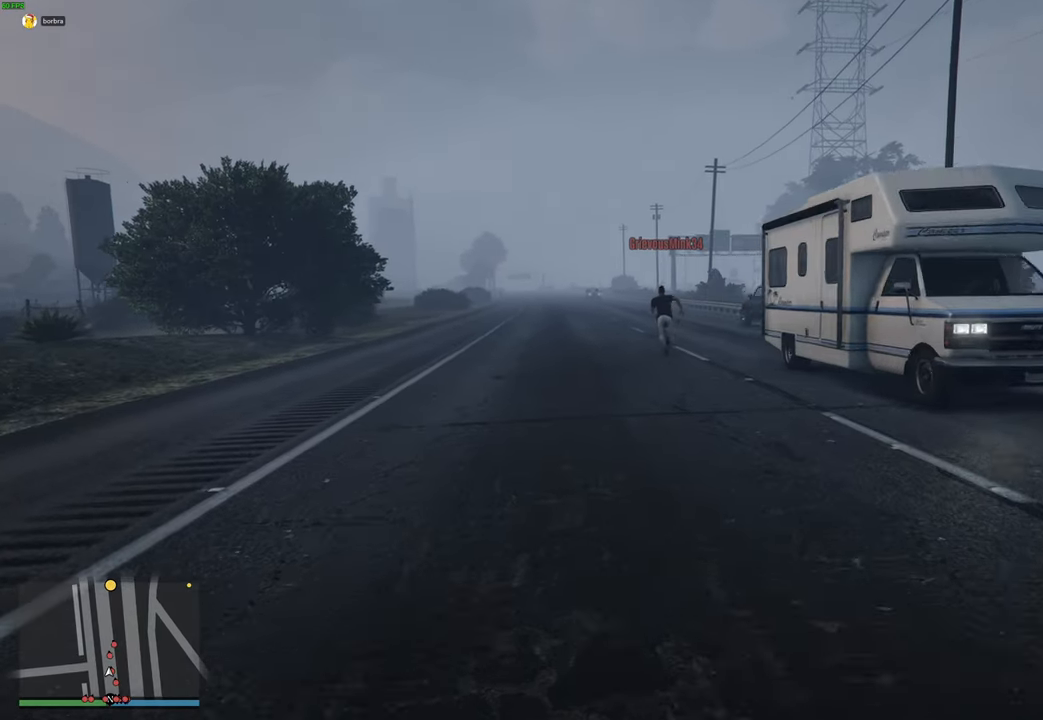
{"buttons": ["A"], "left_stick": "up", "right_stick": "center", "events": []}
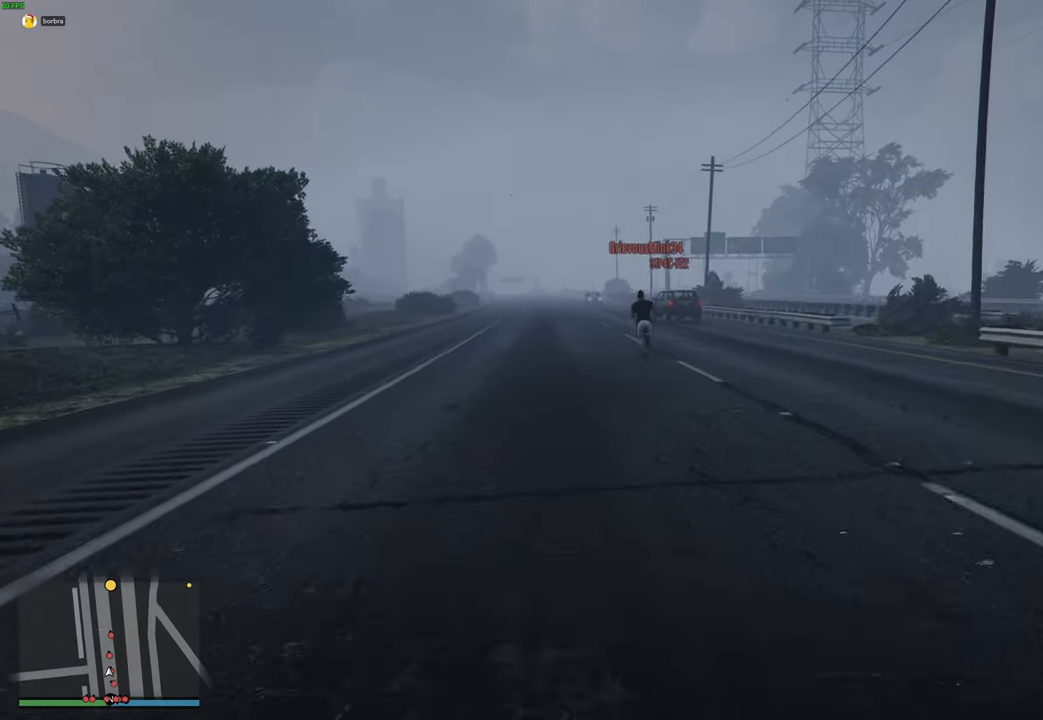
{"buttons": ["A"], "left_stick": "up", "right_stick": "center", "events": []}
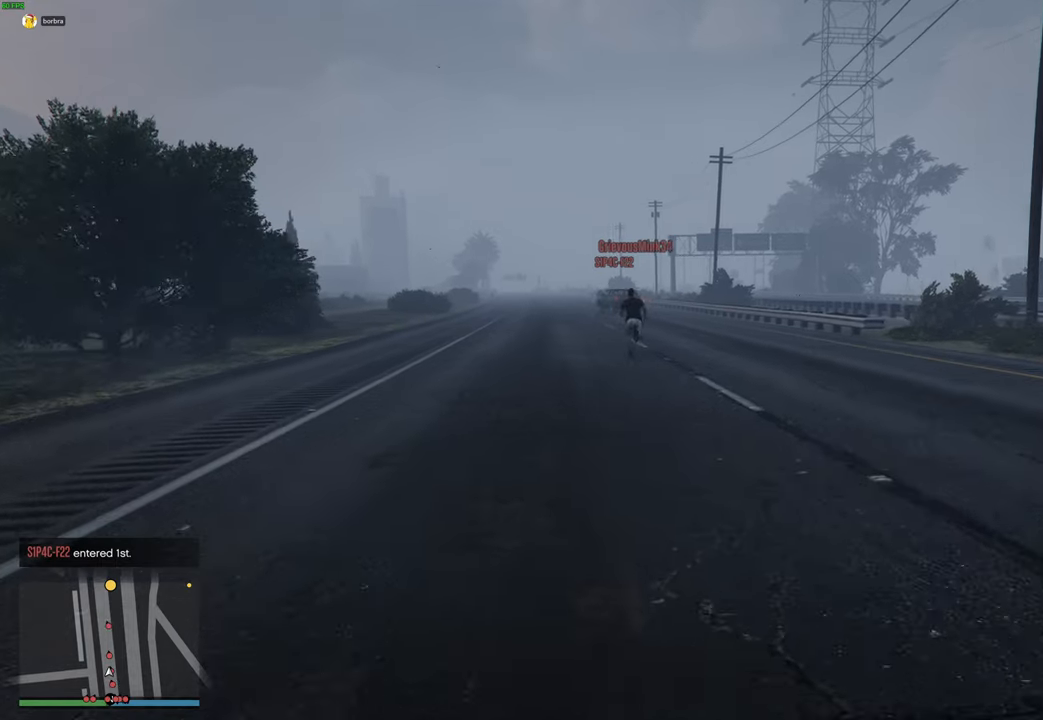
{"buttons": ["A"], "left_stick": "up", "right_stick": "center", "events": []}
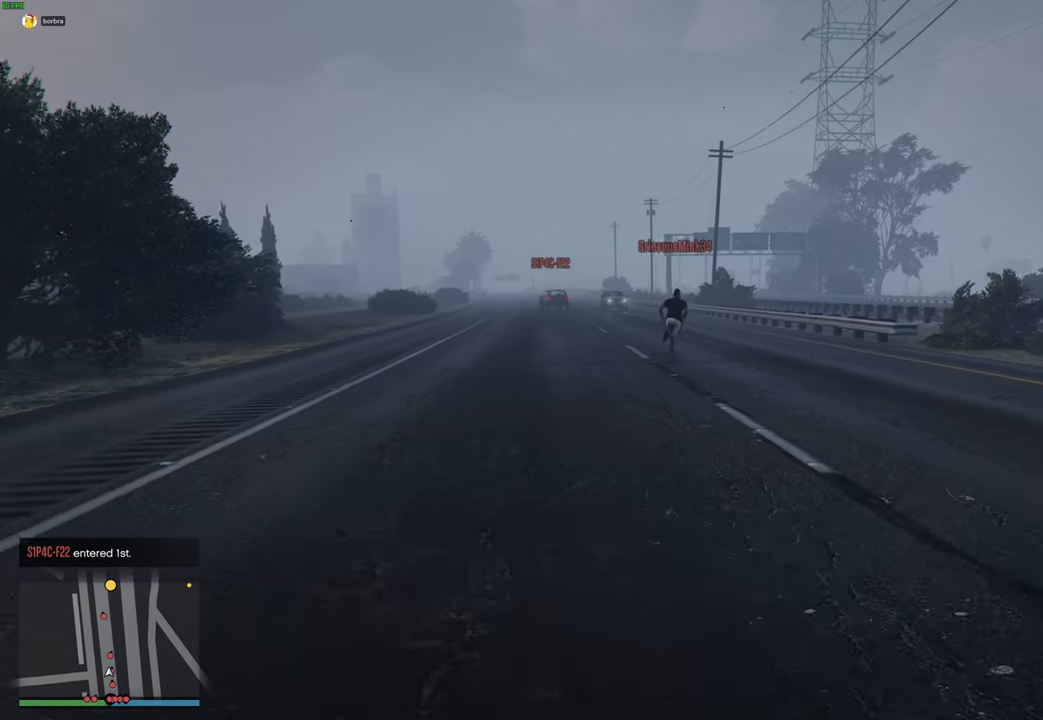
{"buttons": ["A"], "left_stick": "up", "right_stick": "center", "events": []}
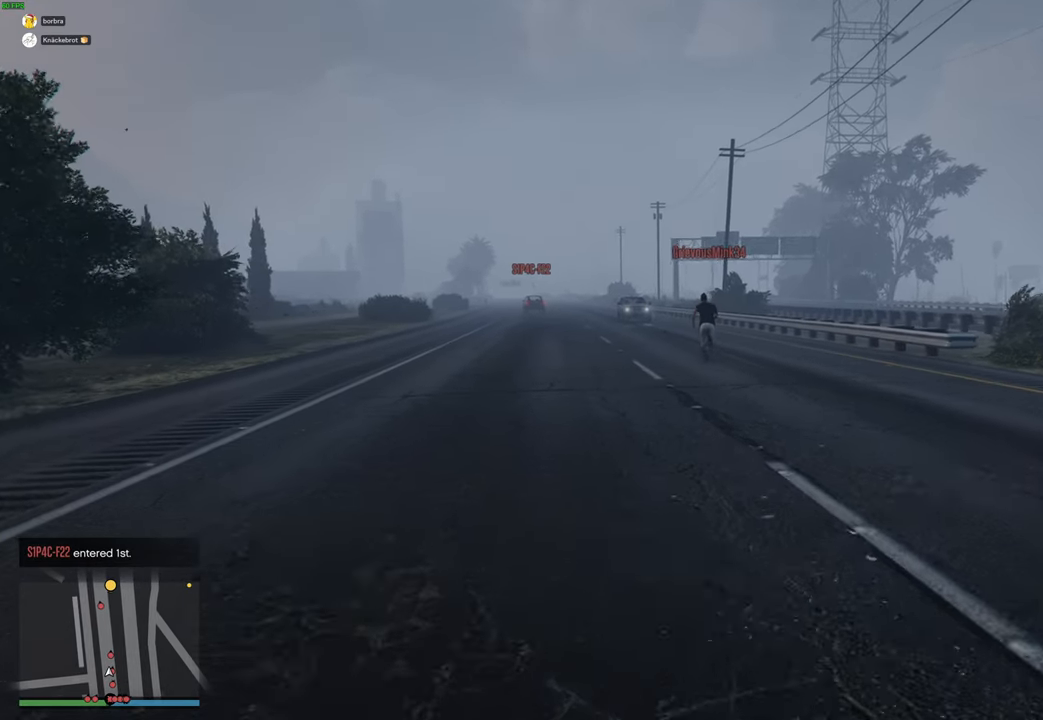
{"buttons": ["A"], "left_stick": "up", "right_stick": "center", "events": []}
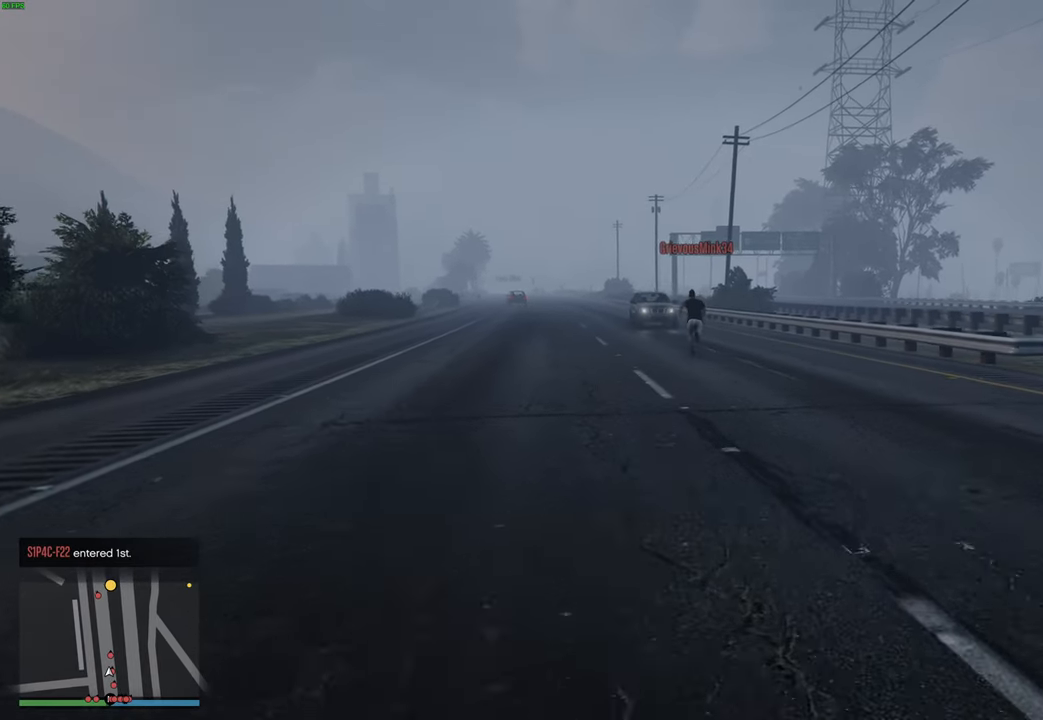
{"buttons": ["A"], "left_stick": "up", "right_stick": "center", "events": []}
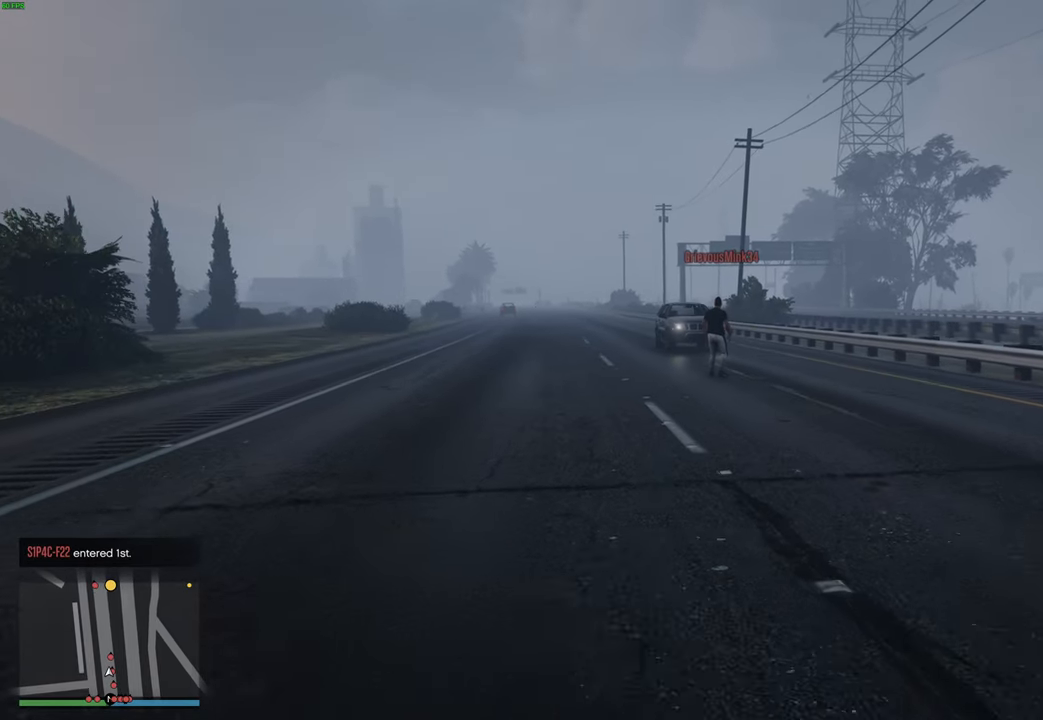
{"buttons": ["A"], "left_stick": "up", "right_stick": "center", "events": []}
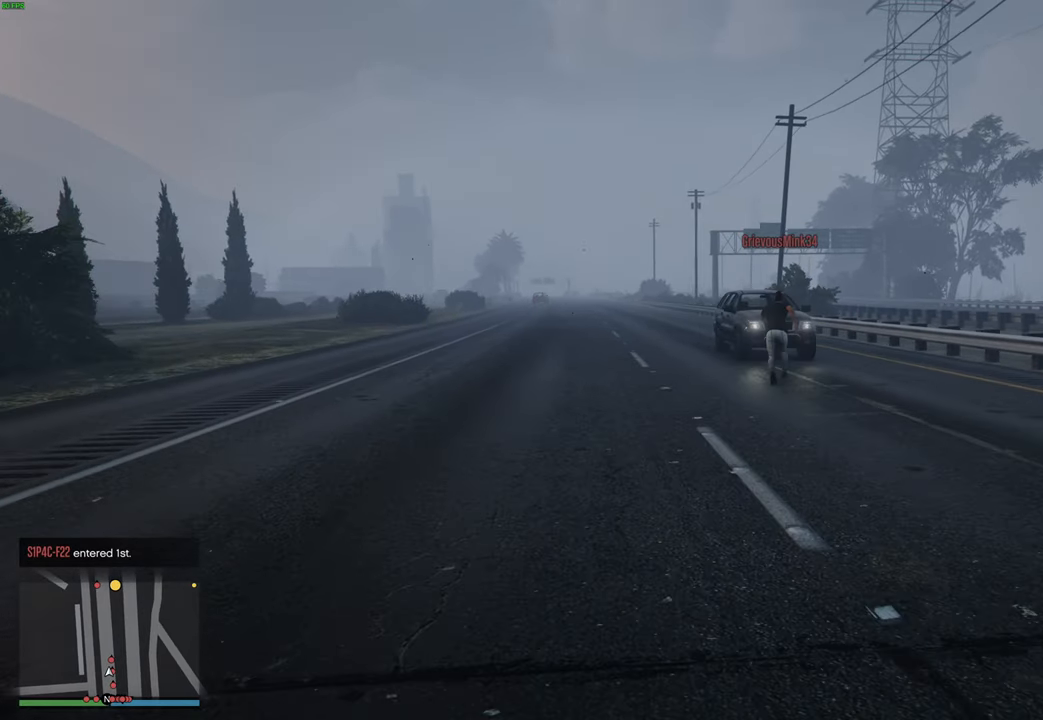
{"buttons": ["A"], "left_stick": "up", "right_stick": "center", "events": []}
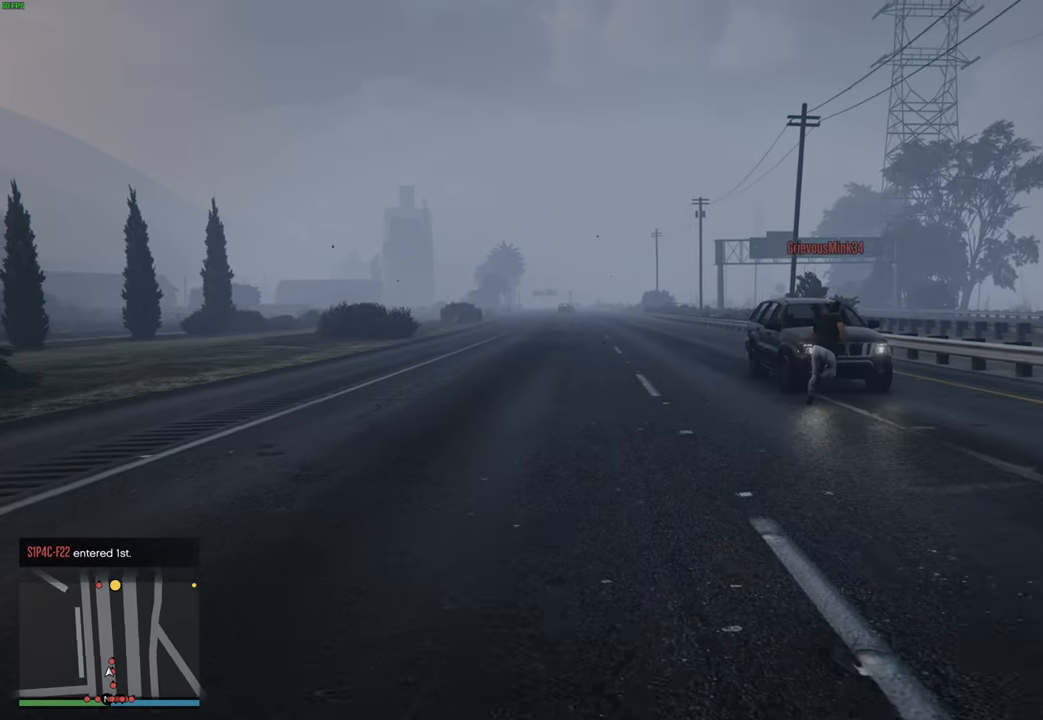
{"buttons": ["A"], "left_stick": "up", "right_stick": "center", "events": []}
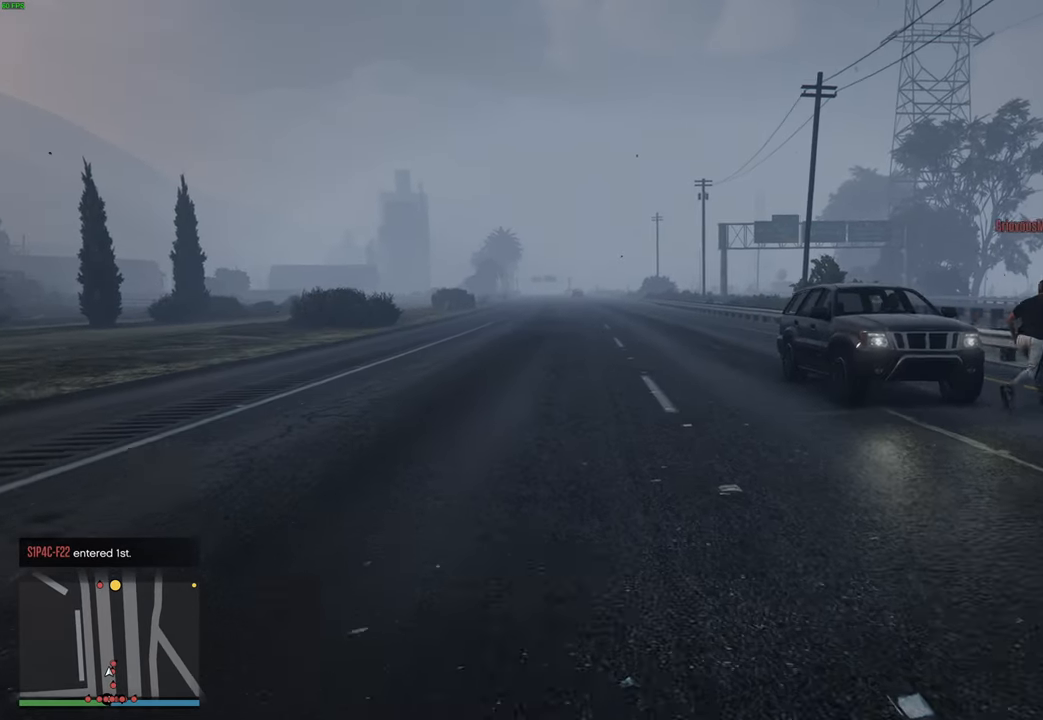
{"buttons": ["A"], "left_stick": "up", "right_stick": "center", "events": []}
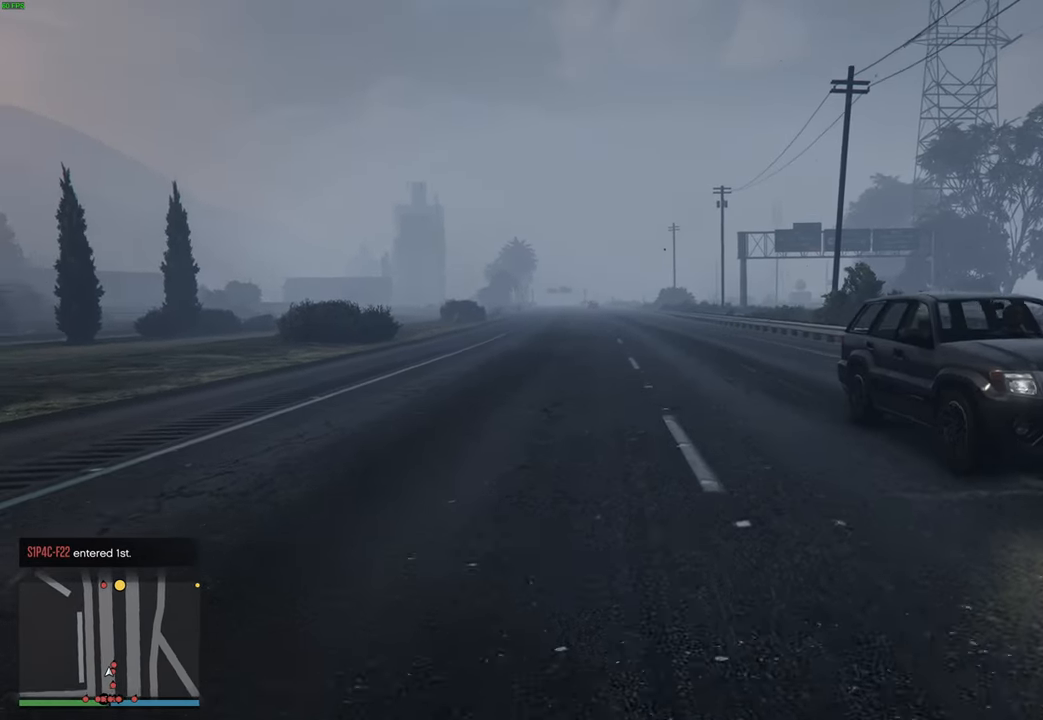
{"buttons": ["A"], "left_stick": "up", "right_stick": "center", "events": []}
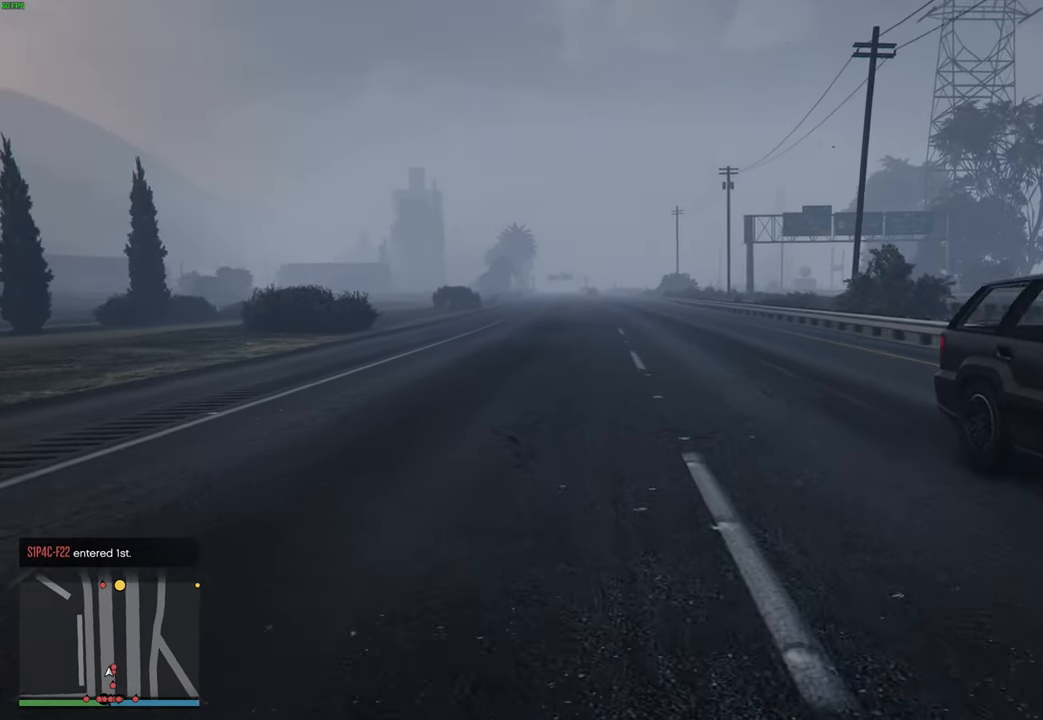
{"buttons": ["A"], "left_stick": "up", "right_stick": "center", "events": []}
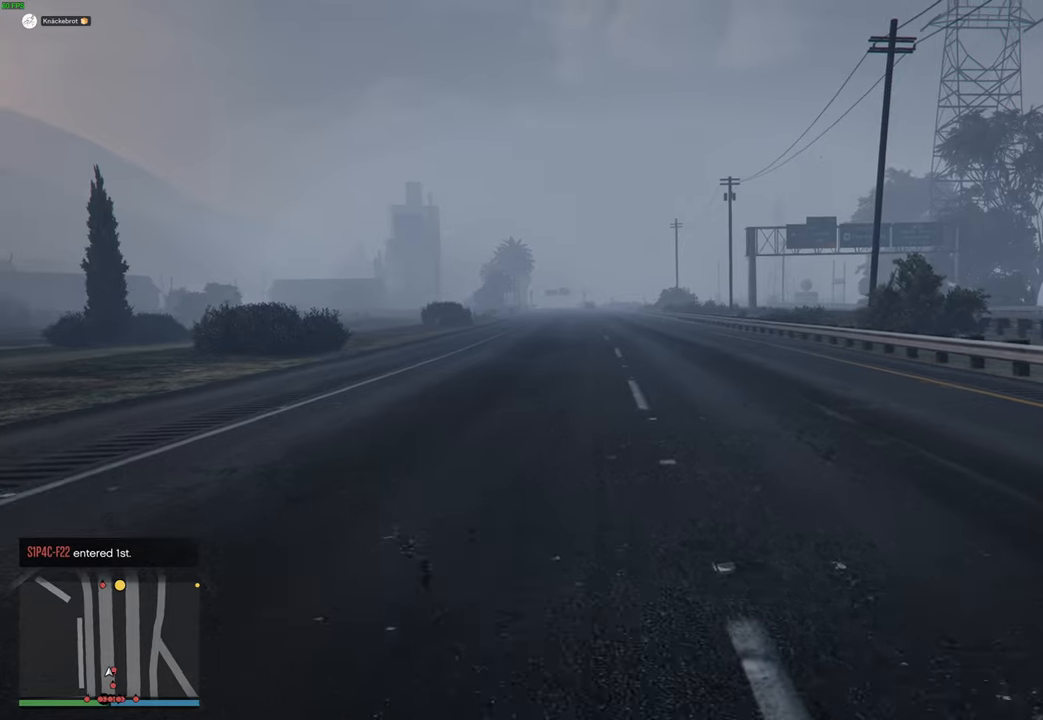
{"buttons": ["A"], "left_stick": "up", "right_stick": "center", "events": []}
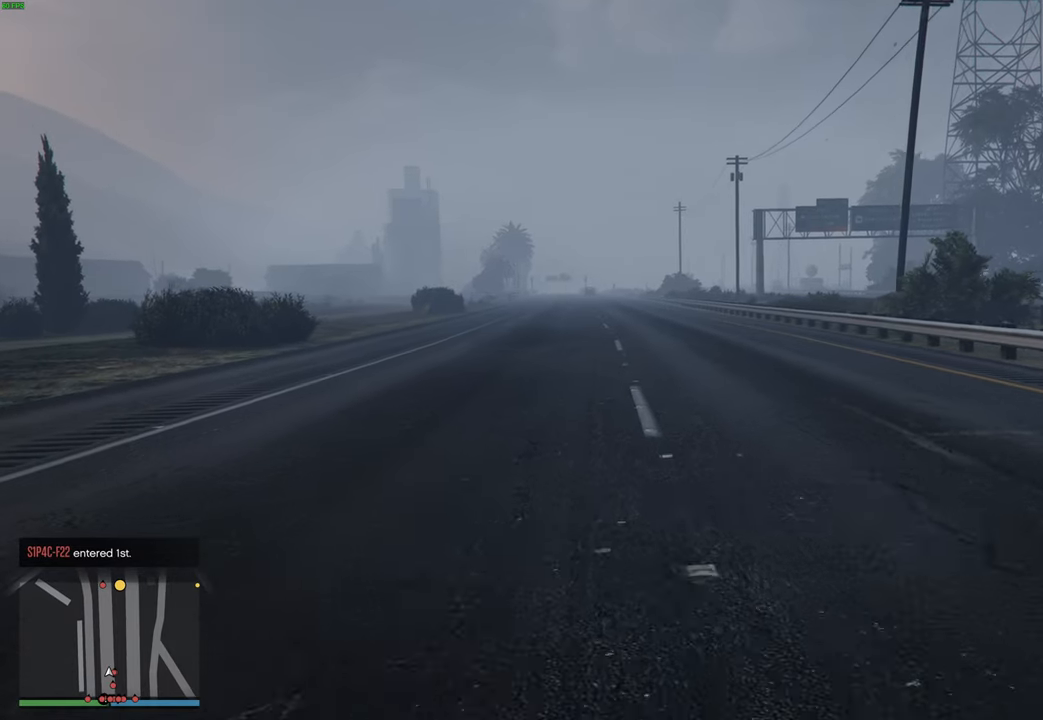
{"buttons": ["A"], "left_stick": "up", "right_stick": "center", "events": []}
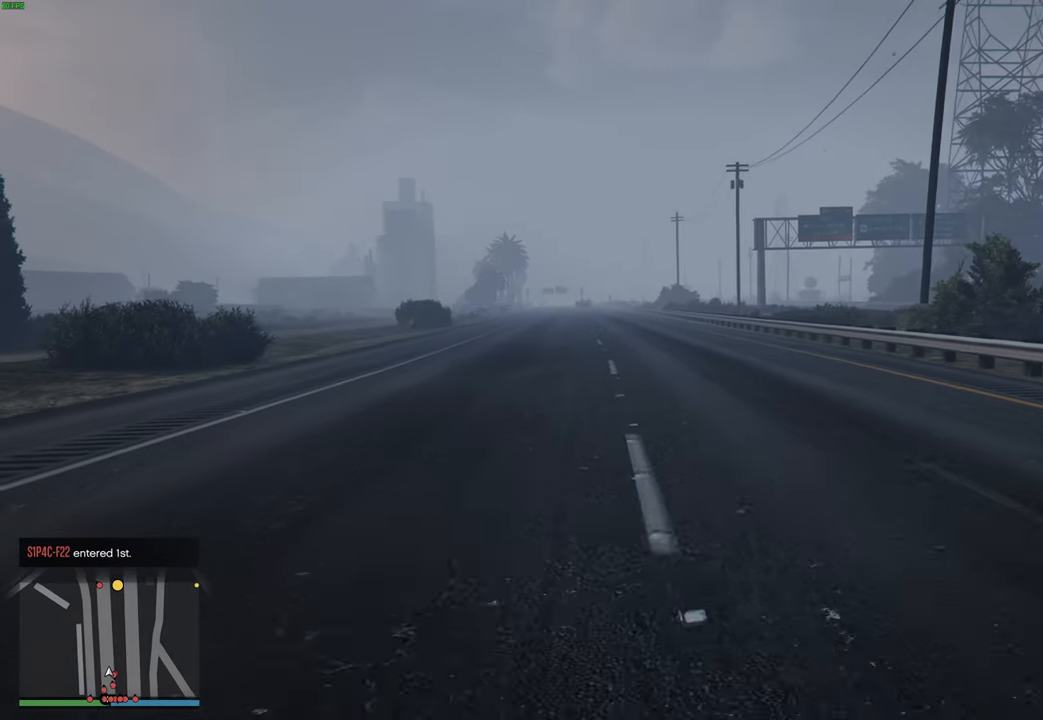
{"buttons": ["A"], "left_stick": "up", "right_stick": "center", "events": []}
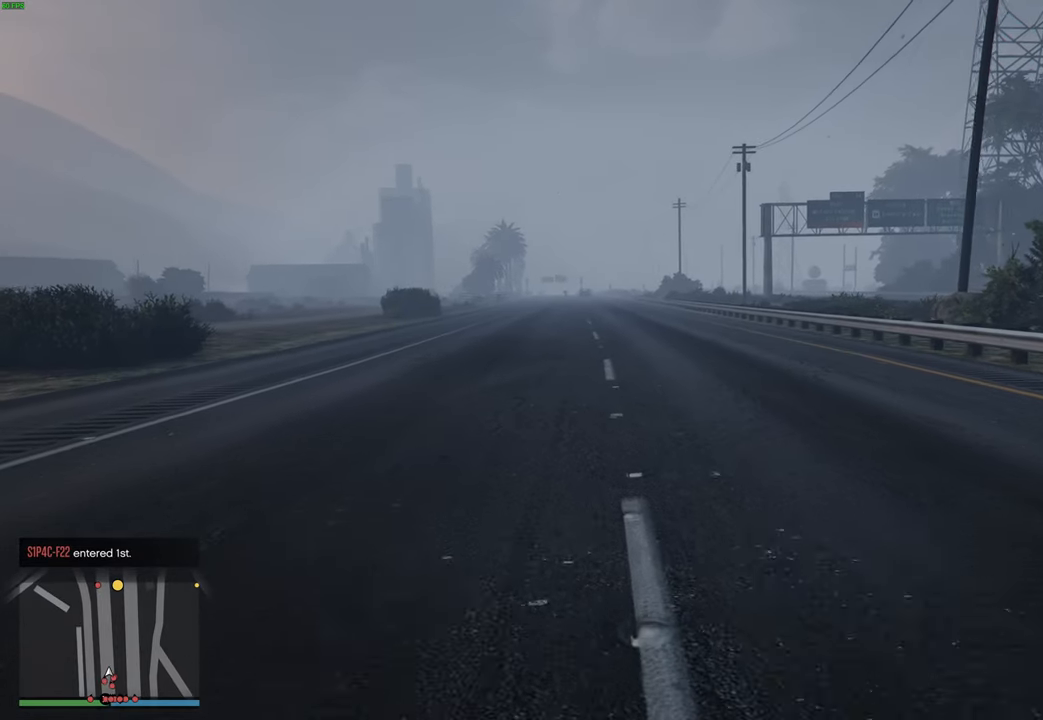
{"buttons": ["A"], "left_stick": "up", "right_stick": "center", "events": []}
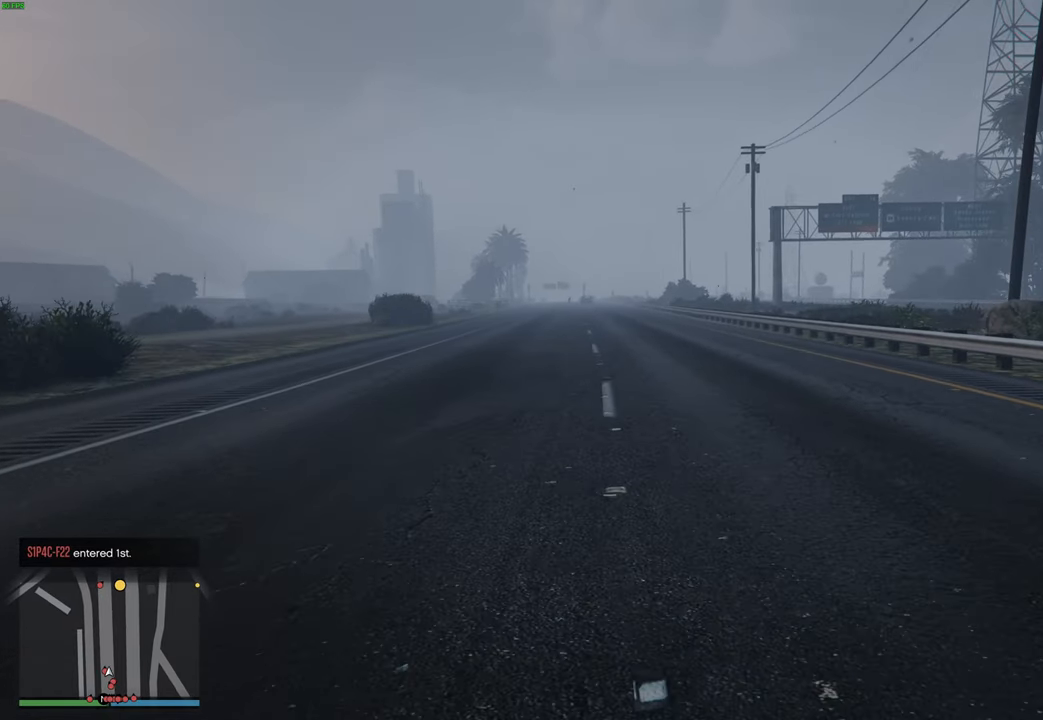
{"buttons": ["A"], "left_stick": "up", "right_stick": "center", "events": []}
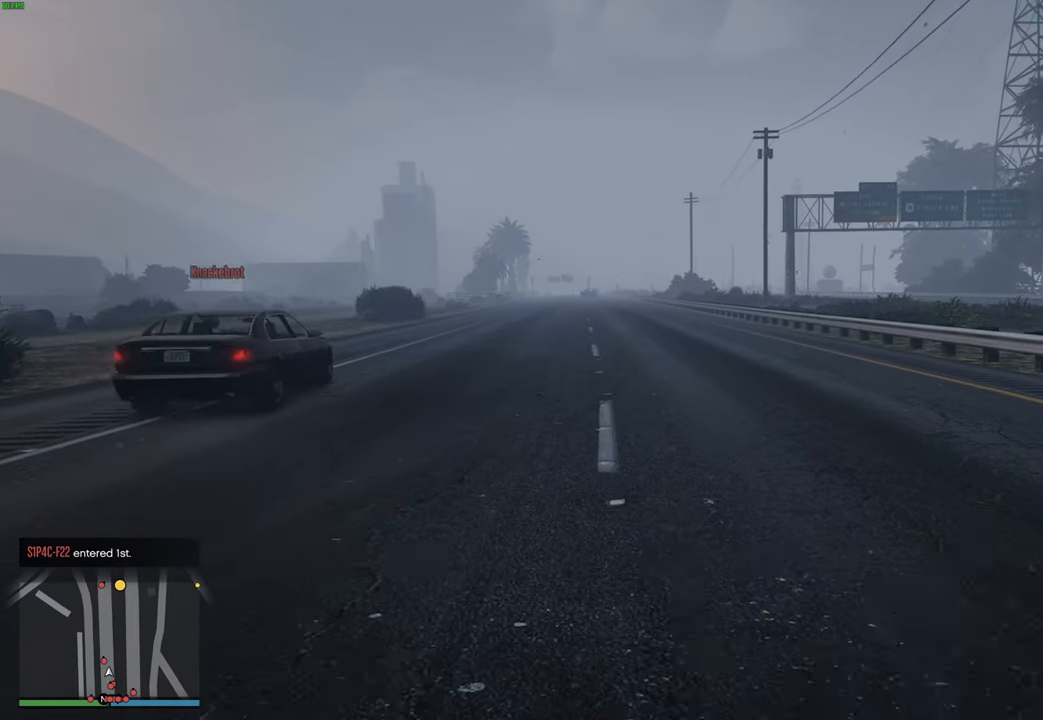
{"buttons": ["A"], "left_stick": "up", "right_stick": "center", "events": []}
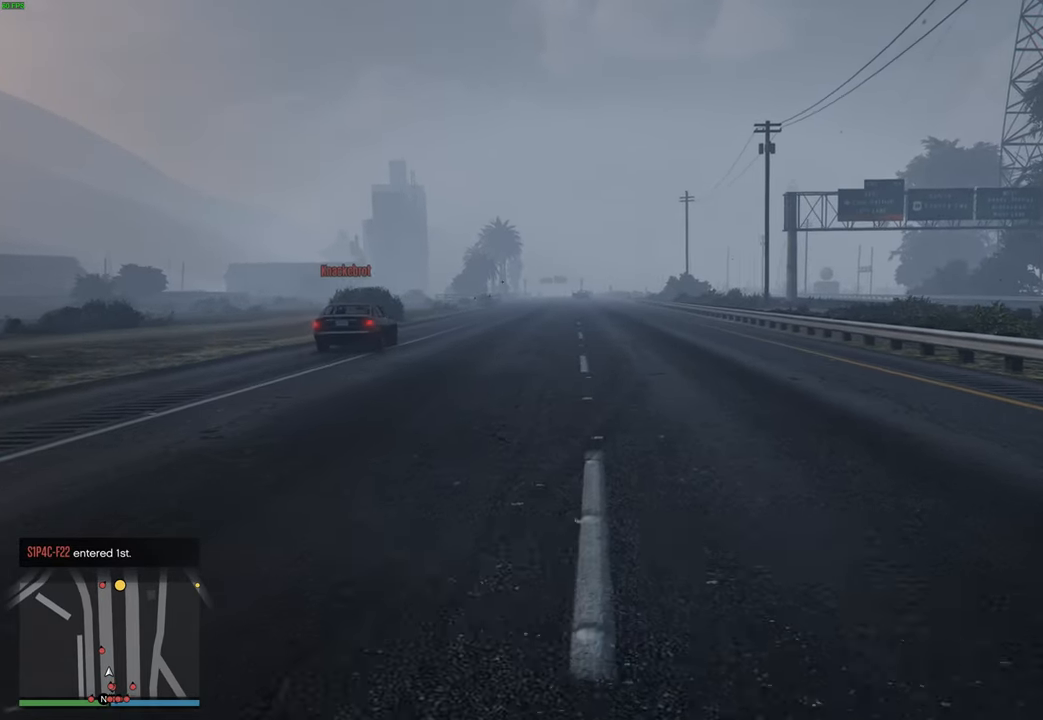
{"buttons": ["A"], "left_stick": "up", "right_stick": "center", "events": []}
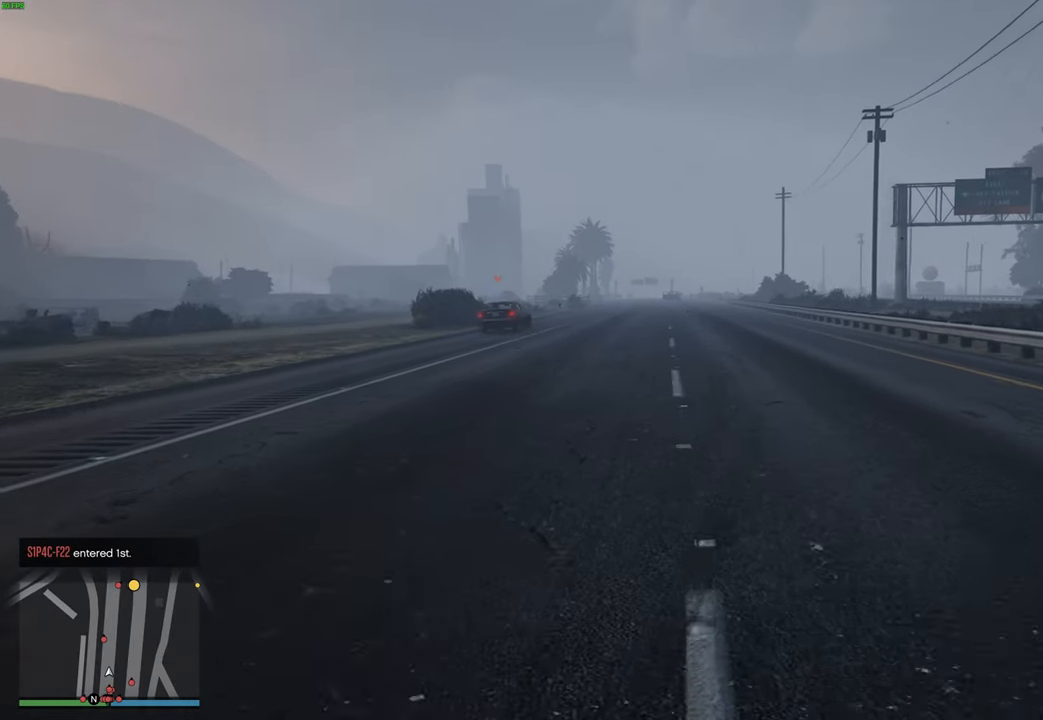
{"buttons": ["A"], "left_stick": "up", "right_stick": "center", "events": [[67, "left_stick", "up-right"], [183, "left_stick", "up"]]}
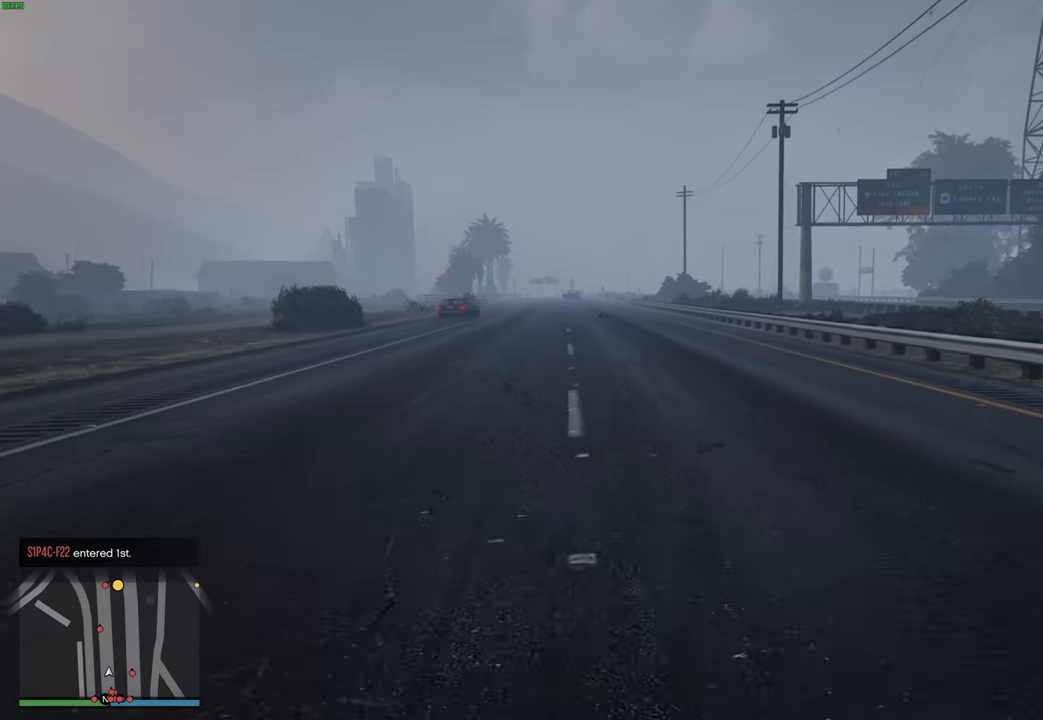
{"buttons": ["A"], "left_stick": "up", "right_stick": "center", "events": []}
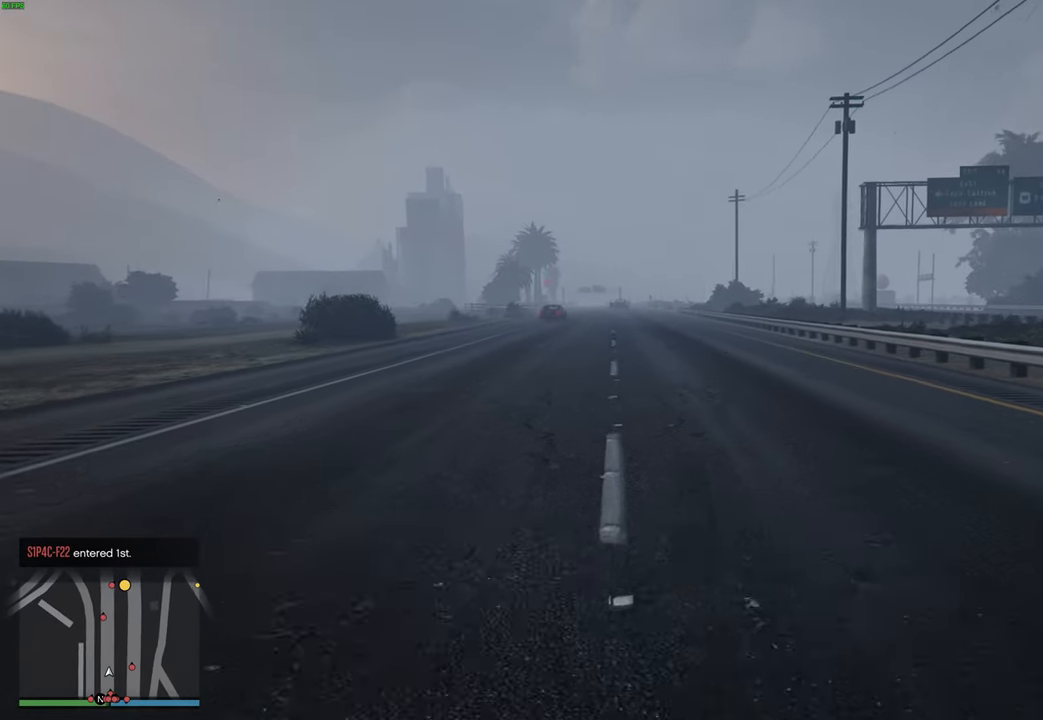
{"buttons": ["A"], "left_stick": "up", "right_stick": "center", "events": []}
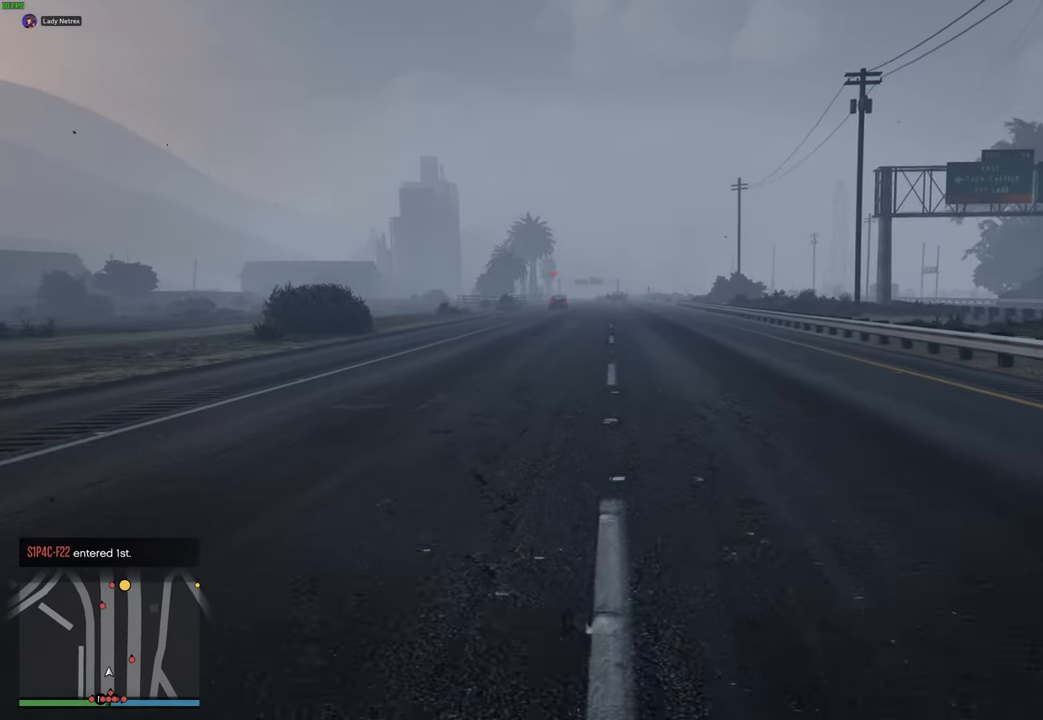
{"buttons": ["A"], "left_stick": "up", "right_stick": "center", "events": []}
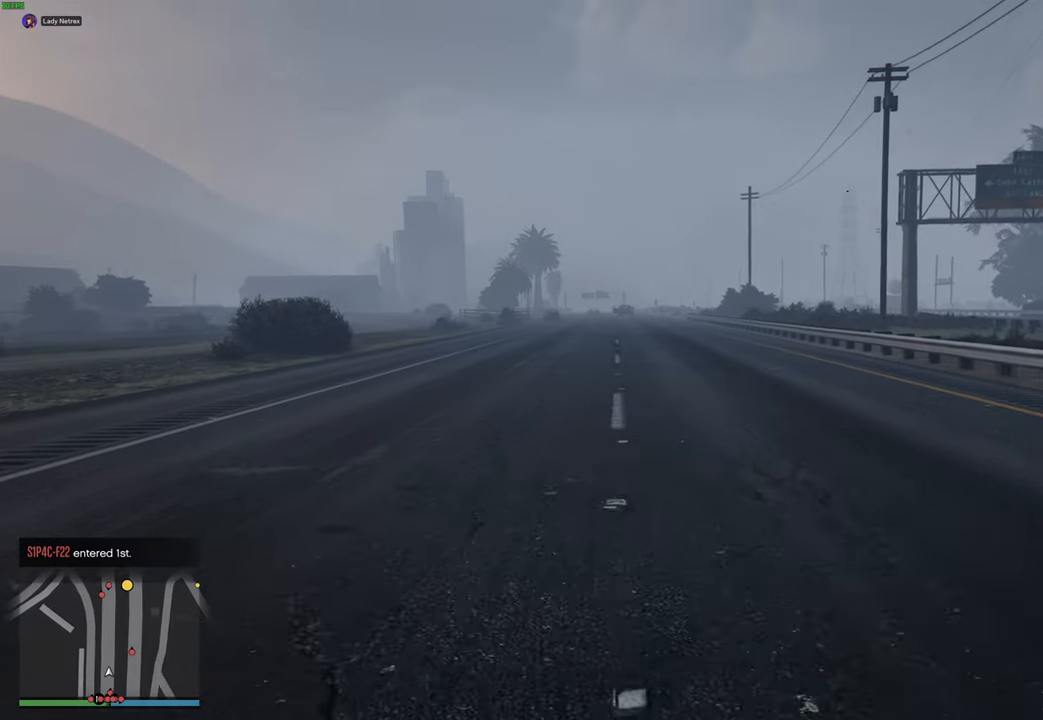
{"buttons": ["A"], "left_stick": "up", "right_stick": "center", "events": []}
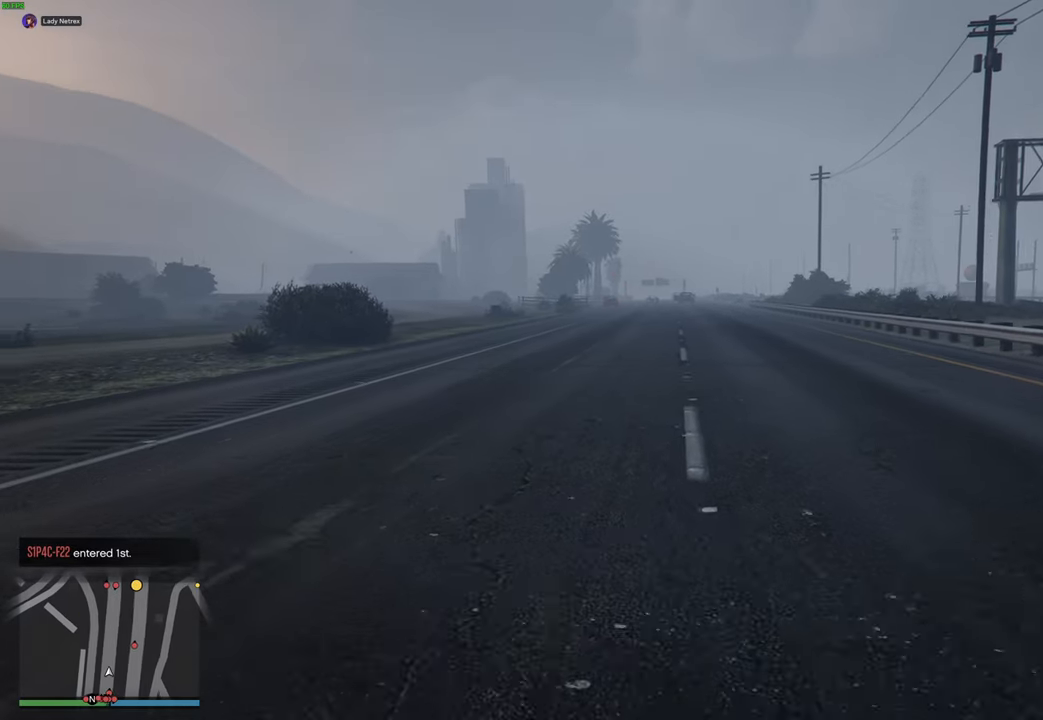
{"buttons": ["A"], "left_stick": "up", "right_stick": "center", "events": []}